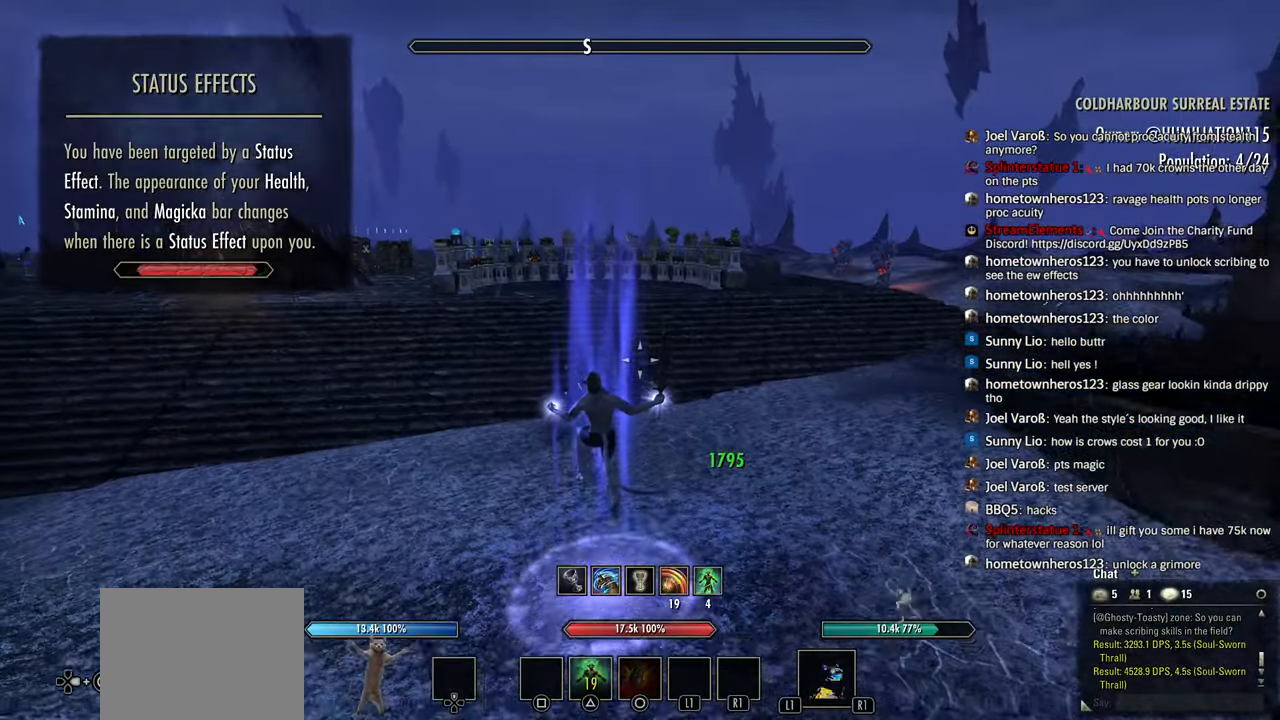
Gameplay with a controller (PlayStation layout); each line is a JSON object with the inputs held at the frame after it. "events" lists button and stick changes between this image and that frame as [ms after this image, input, new state], when the widget could be followed in between. Not read: START.
{"buttons": ["L1", "R1", "DPAD_DOWN"], "left_stick": "center", "right_stick": "center", "events": [[16, "R1", "up"], [50, "left_stick", "center"], [83, "L1", "down"], [116, "DPAD_DOWN", "down"], [200, "R1", "down"], [333, "L1", "up"], [366, "right_stick", "down"], [416, "right_stick", "center"], [433, "L1", "down"]]}
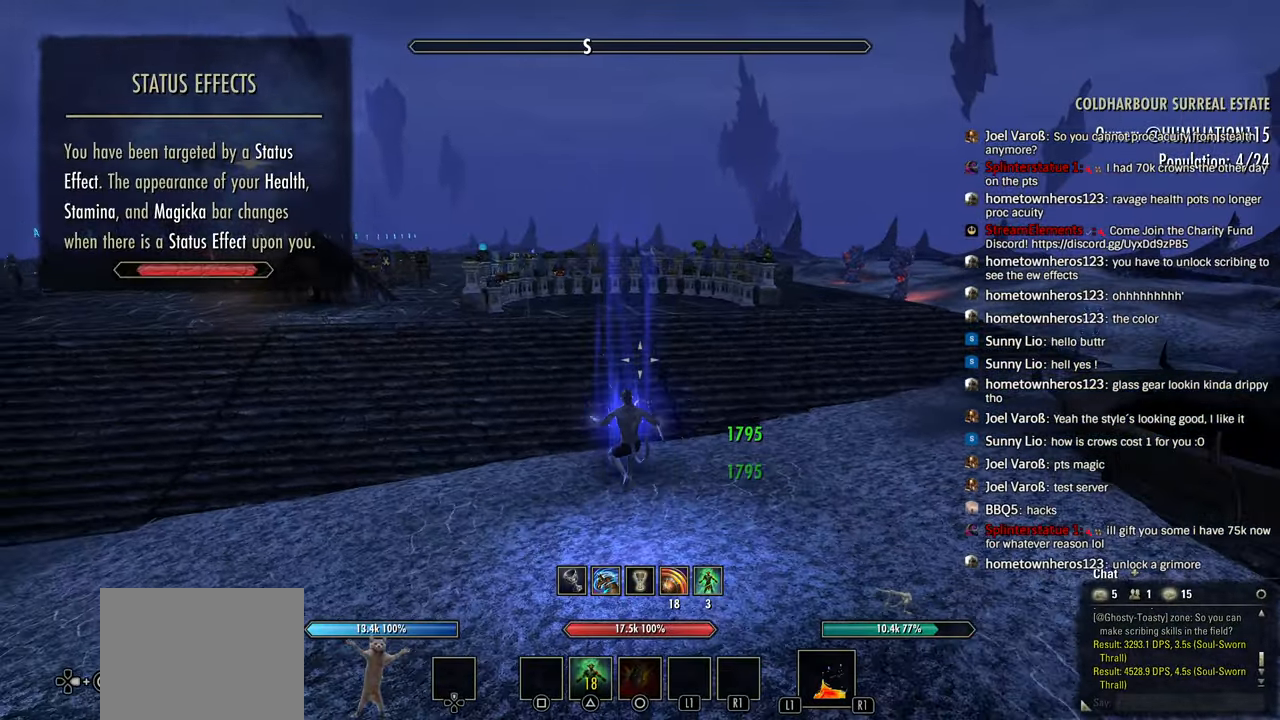
{"buttons": ["L1", "R1"], "left_stick": "up-right", "right_stick": "left", "events": [[33, "DPAD_DOWN", "up"], [116, "right_stick", "left"], [166, "left_stick", "right"], [183, "L1", "up"], [383, "L1", "down"], [466, "left_stick", "up-right"]]}
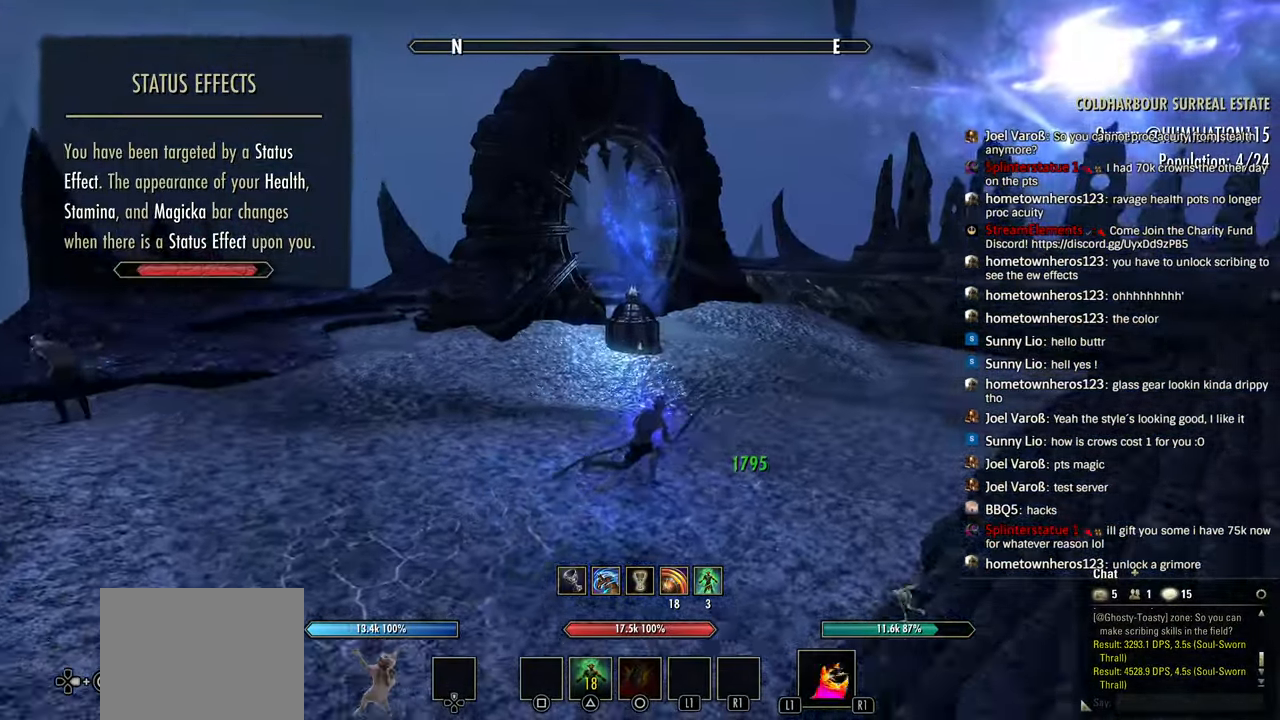
{"buttons": ["R1"], "left_stick": "center", "right_stick": "left", "events": [[16, "CROSS", "down"], [16, "L1", "up"], [16, "R1", "up"], [16, "right_stick", "center"], [100, "left_stick", "up"], [116, "CROSS", "up"], [116, "L1", "down"], [133, "R1", "down"], [183, "L1", "up"], [233, "left_stick", "center"], [283, "L1", "down"], [333, "L1", "up"], [350, "right_stick", "left"], [366, "R1", "up"], [433, "R1", "down"]]}
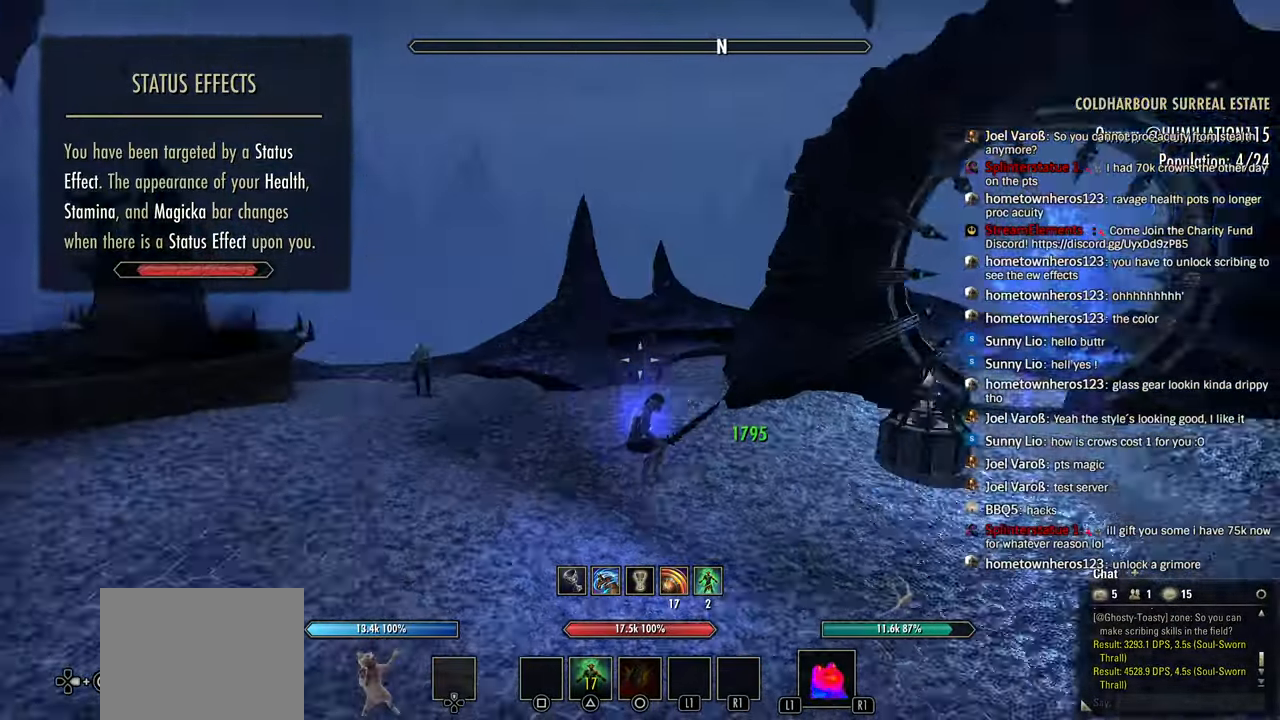
{"buttons": ["TRIANGLE", "L1", "R1"], "left_stick": "left", "right_stick": "center"}